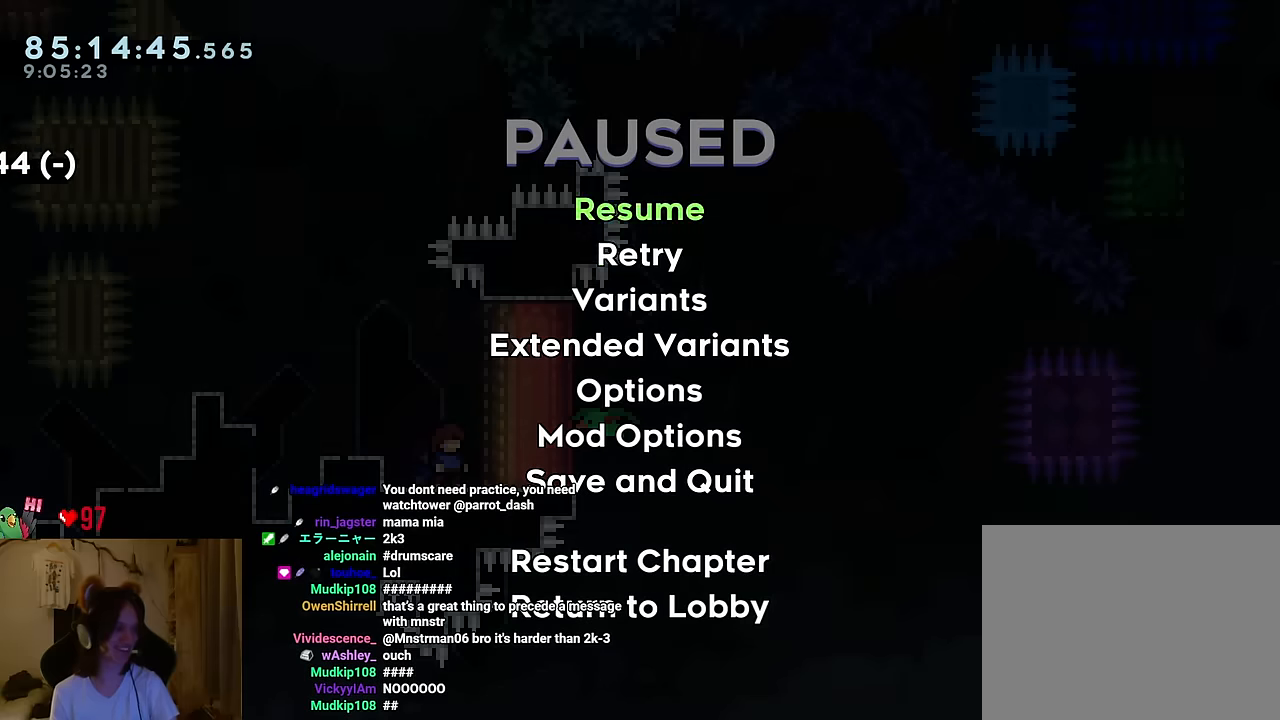
Gameplay with a controller (Nintendo layout); each line is a JSON object with the inputs held at the frame after it. "events" lists button and stick changes between this image and that frame as [ms after this image, input, new state], when the widget could be followed in between. Not read: HOME L1 L3 R1 R3 START.
{"buttons": ["B"], "left_stick": "center", "right_stick": "center", "events": [[317, "B", "down"], [384, "B", "up"], [467, "B", "down"]]}
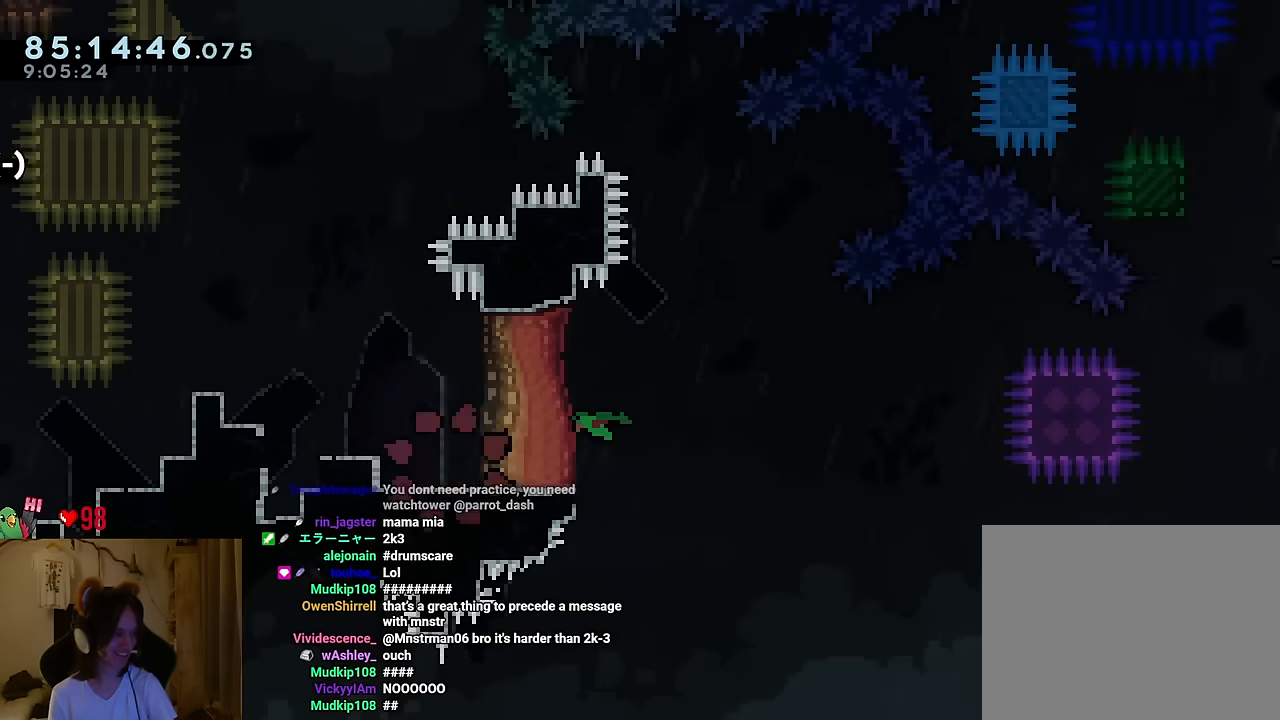
{"buttons": [], "left_stick": "right", "right_stick": "center", "events": [[17, "B", "up"], [117, "B", "down"], [184, "left_stick", "right"], [234, "B", "up"]]}
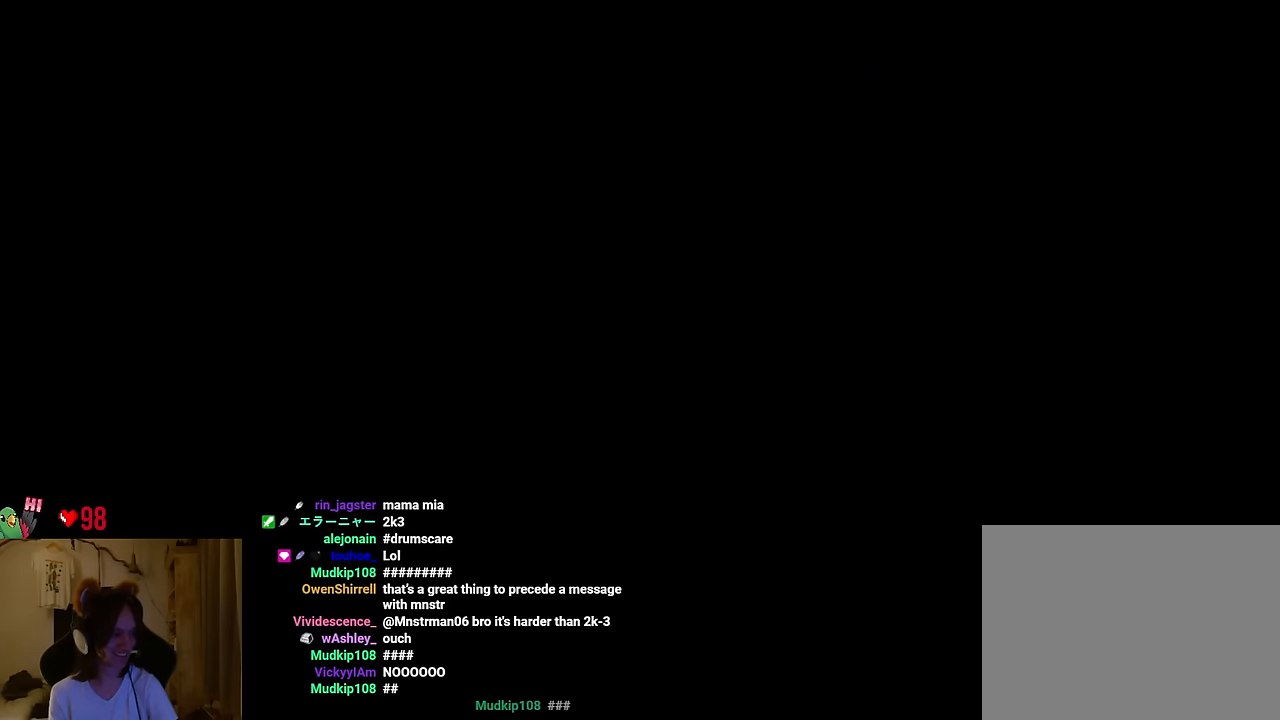
{"buttons": [], "left_stick": "right", "right_stick": "center", "events": []}
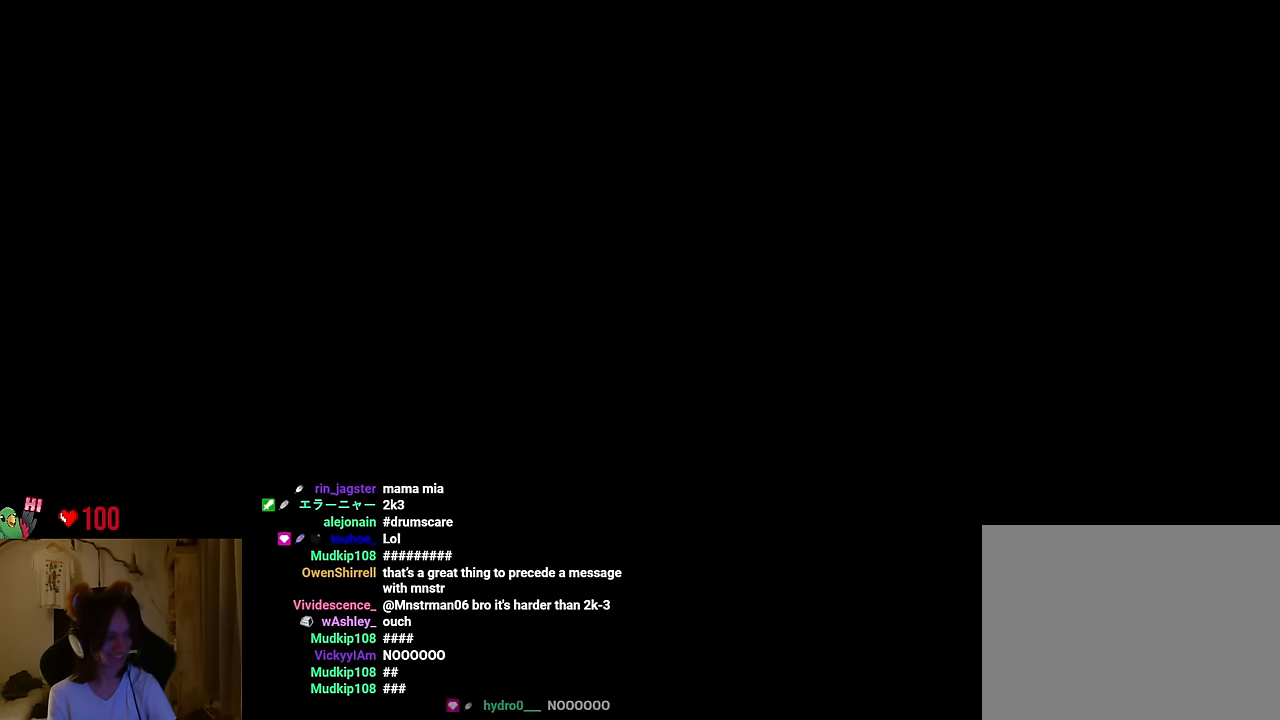
{"buttons": [], "left_stick": "right", "right_stick": "center", "events": []}